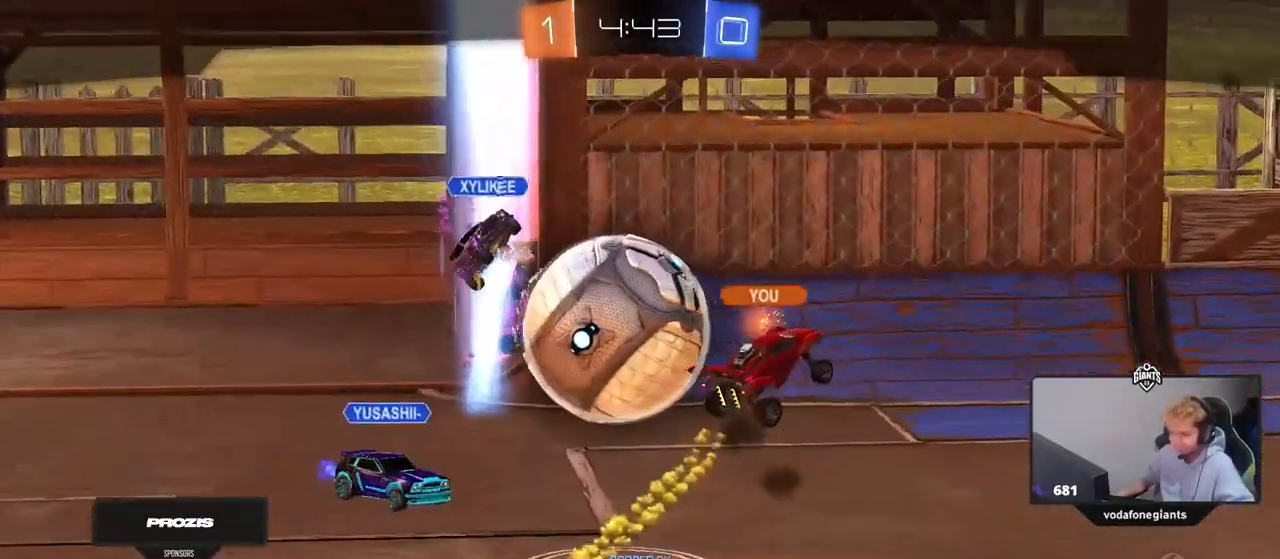
Gameplay with keyboard and mouse; each line is a JSON object with the keys and mouse buttons held at the frame after it. "events" lists presses ("down") and releases ("up") of "1", "2", "3", "4", "5", "a", "alt", "c", "caps_lock", "ctrl", "d", "e", "f", "g", "q", "r", "s", "shift", "space", "t", "tab", "v", "w", "x", "z", "mouse_left", "mouse_wheel" and "mouse_right" between this image and that frame as [ms after this image, input, new state], when the widget could be followed in between. "mouse_left", "mouse_wheel", "mouse_right" = the "left", "wheel", "right" buttons of the "mouse" list. No other keys are recorded. "wheel" means that the mouse wheel is clicked or scrolled. "mouse_move" is the direction in which the mouse moves at that frame (one of eight, or "still"), when it could be read.
{"keys": [], "mouse": ["right"], "mouse_move": "still", "events": [[468, "mouse_right", "down"]]}
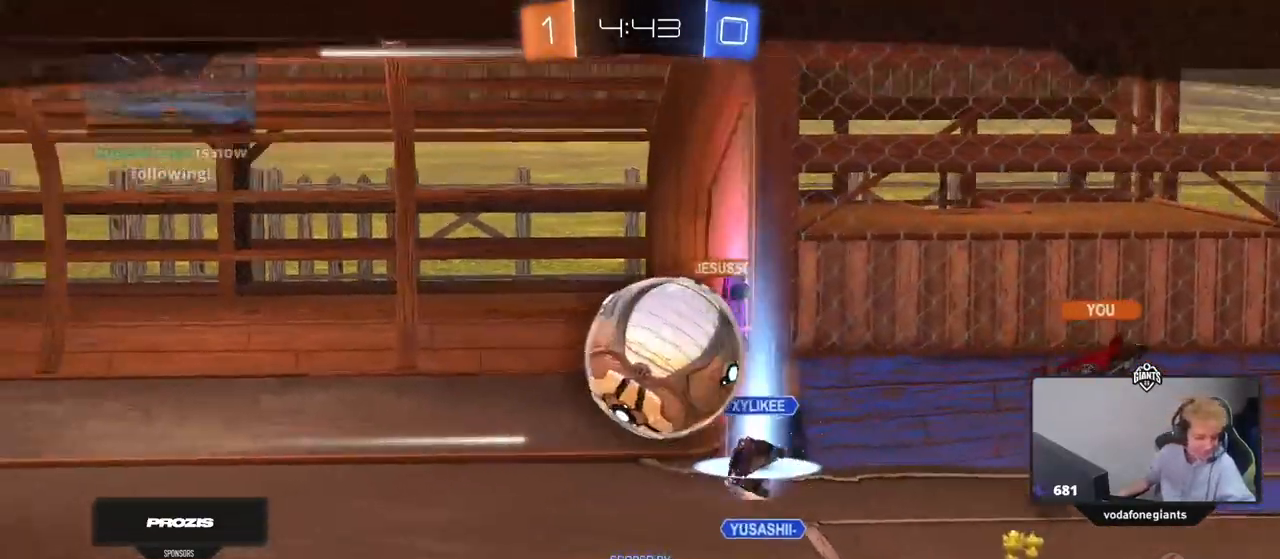
{"keys": [], "mouse": [], "mouse_move": "still", "events": [[67, "mouse_right", "up"]]}
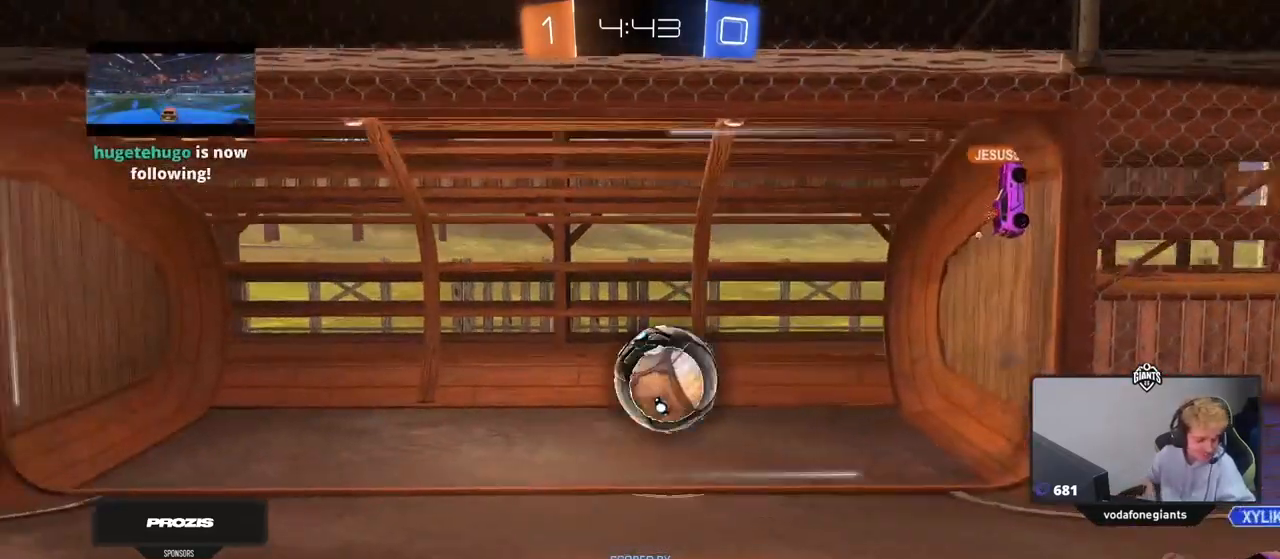
{"keys": [], "mouse": [], "mouse_move": "still", "events": []}
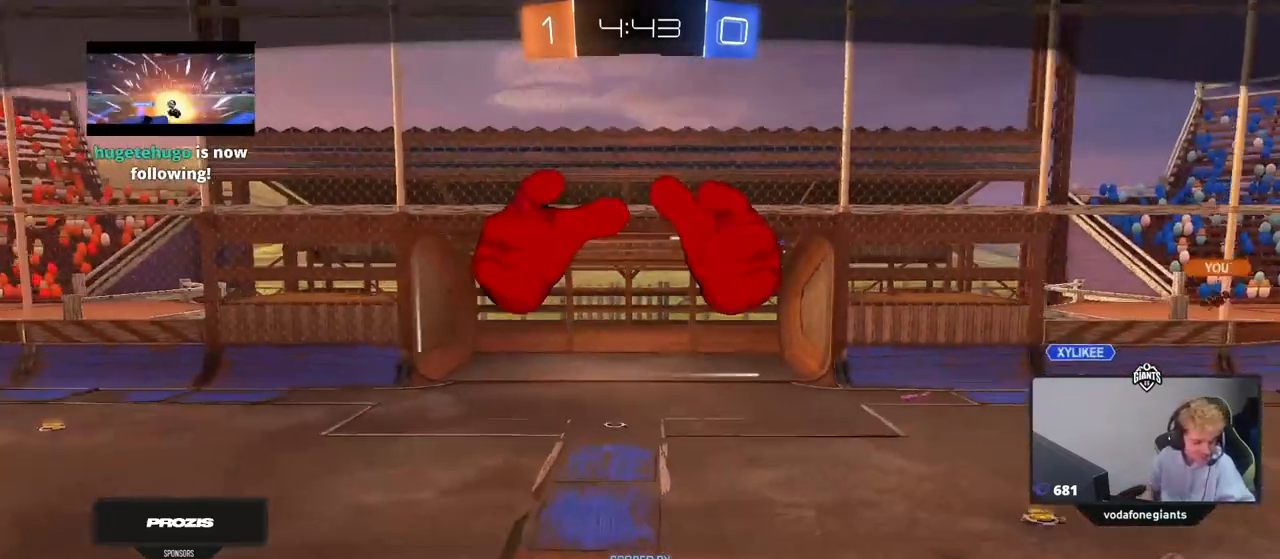
{"keys": [], "mouse": [], "mouse_move": "still", "events": []}
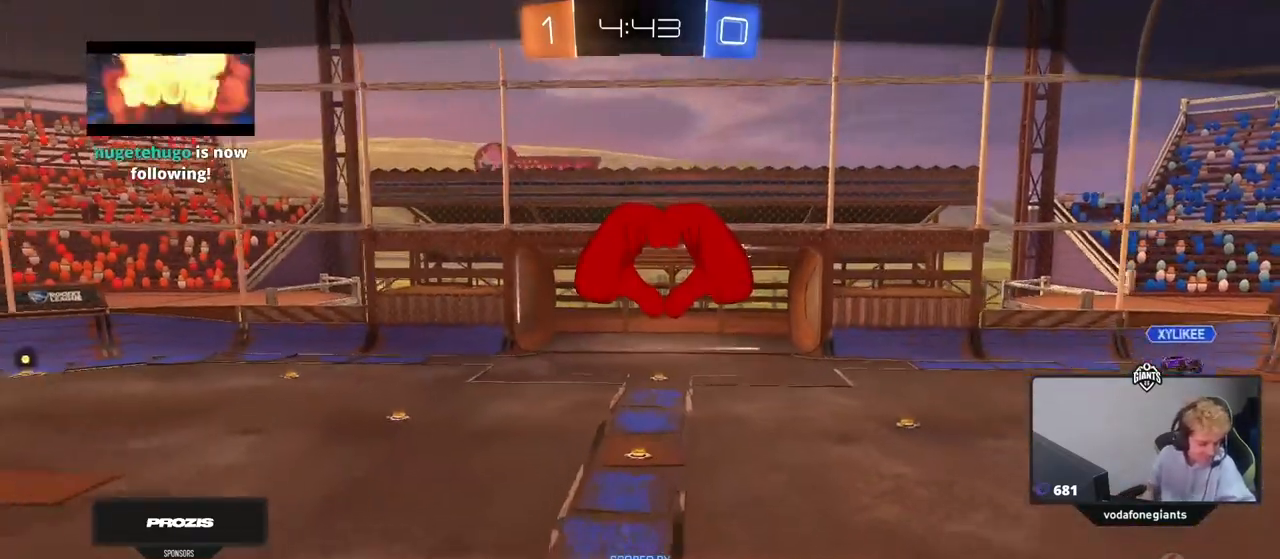
{"keys": [], "mouse": [], "mouse_move": "still", "events": []}
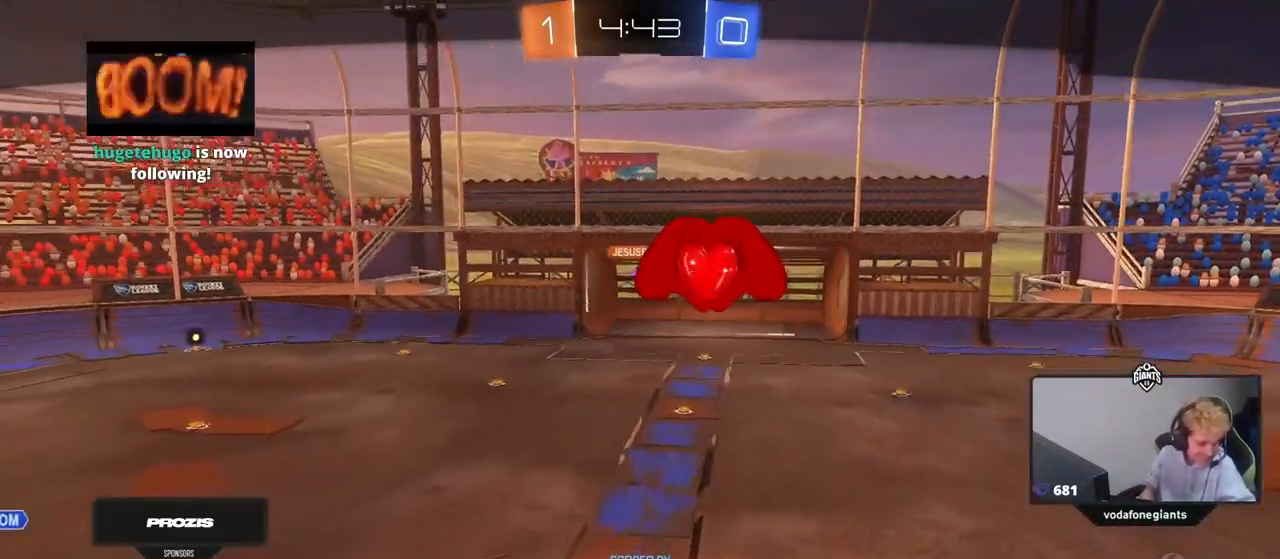
{"keys": [], "mouse": [], "mouse_move": "still", "events": []}
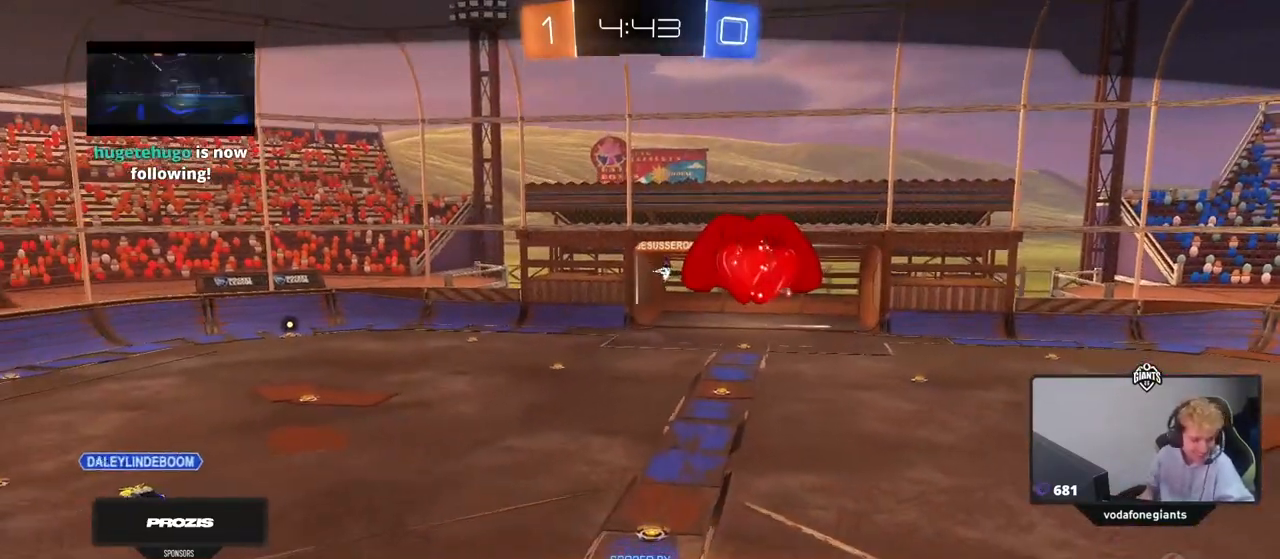
{"keys": [], "mouse": [], "mouse_move": "still", "events": []}
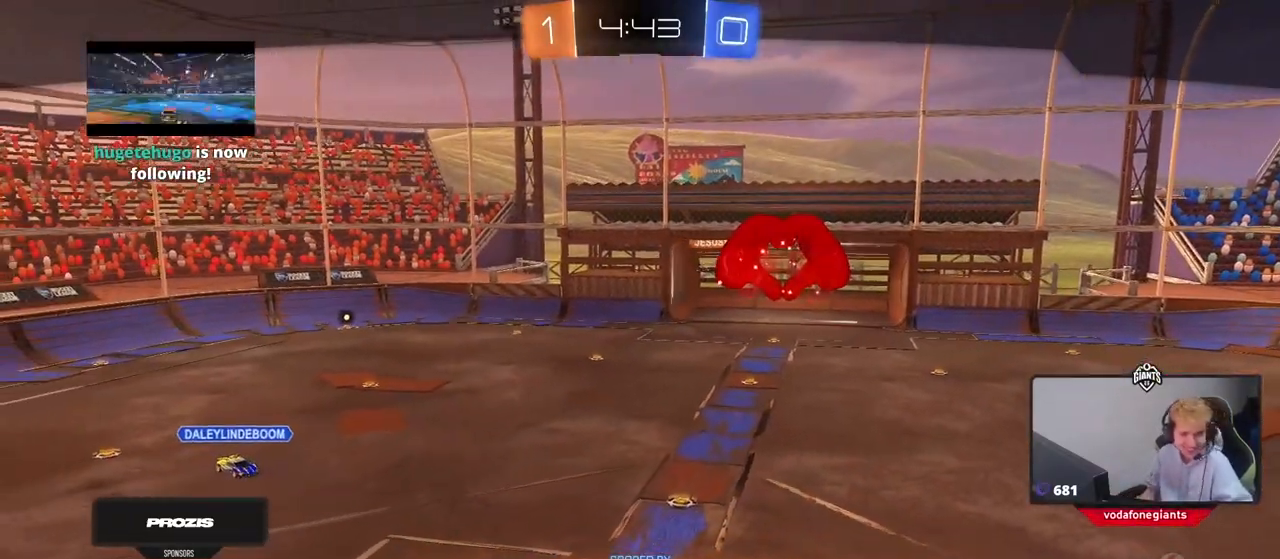
{"keys": [], "mouse": [], "mouse_move": "still", "events": []}
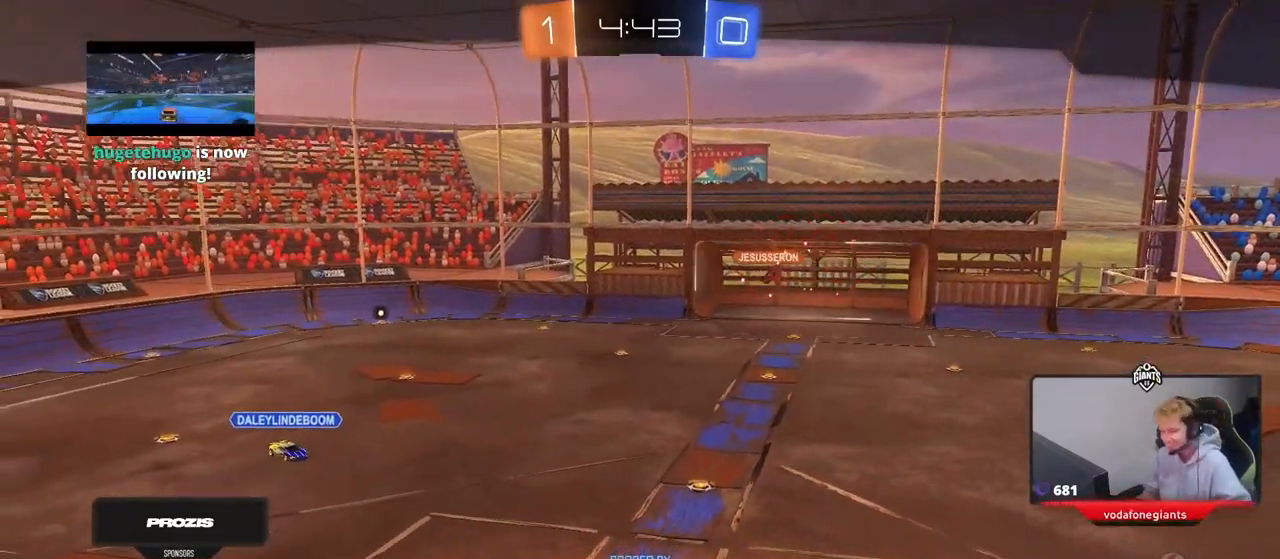
{"keys": [], "mouse": [], "mouse_move": "still", "events": []}
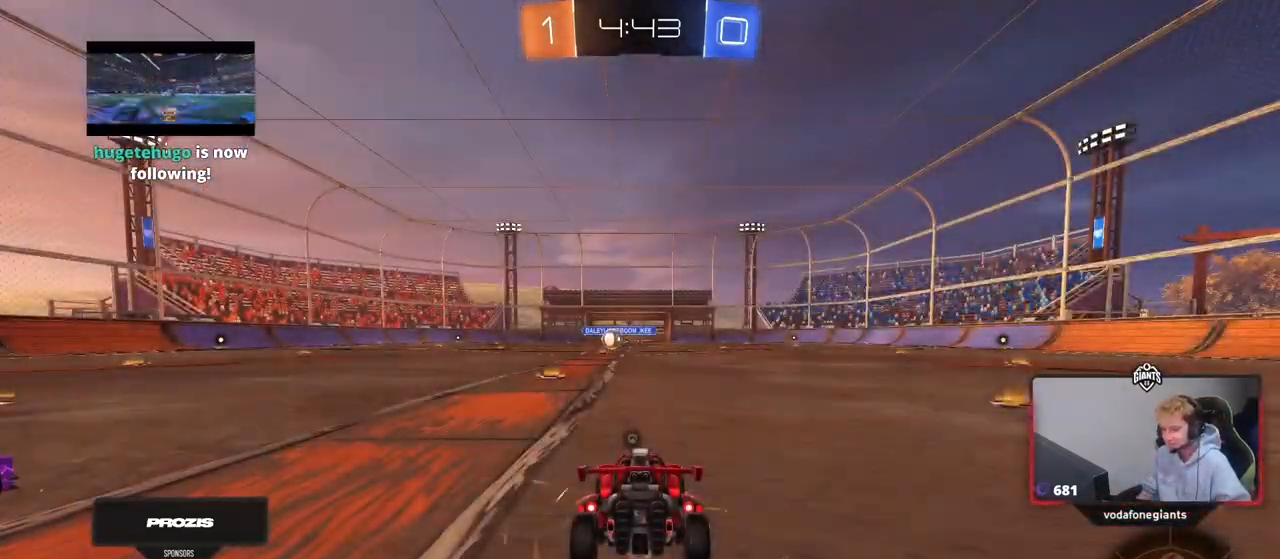
{"keys": ["z"], "mouse": [], "mouse_move": "still", "events": [[334, "z", "down"]]}
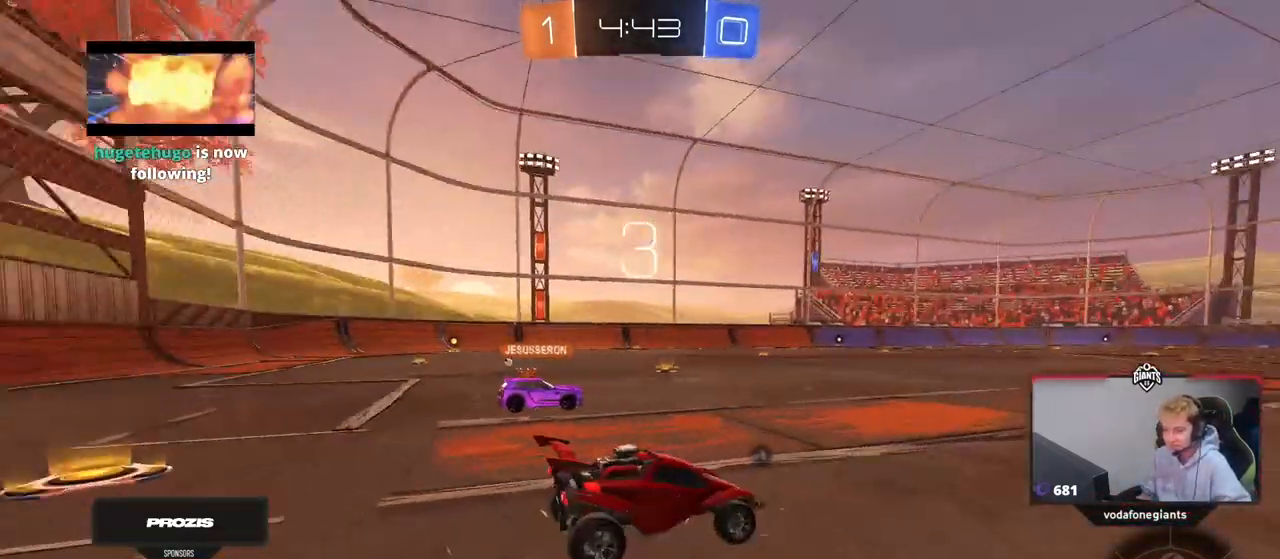
{"keys": [], "mouse": [], "mouse_move": "still", "events": [[434, "z", "up"]]}
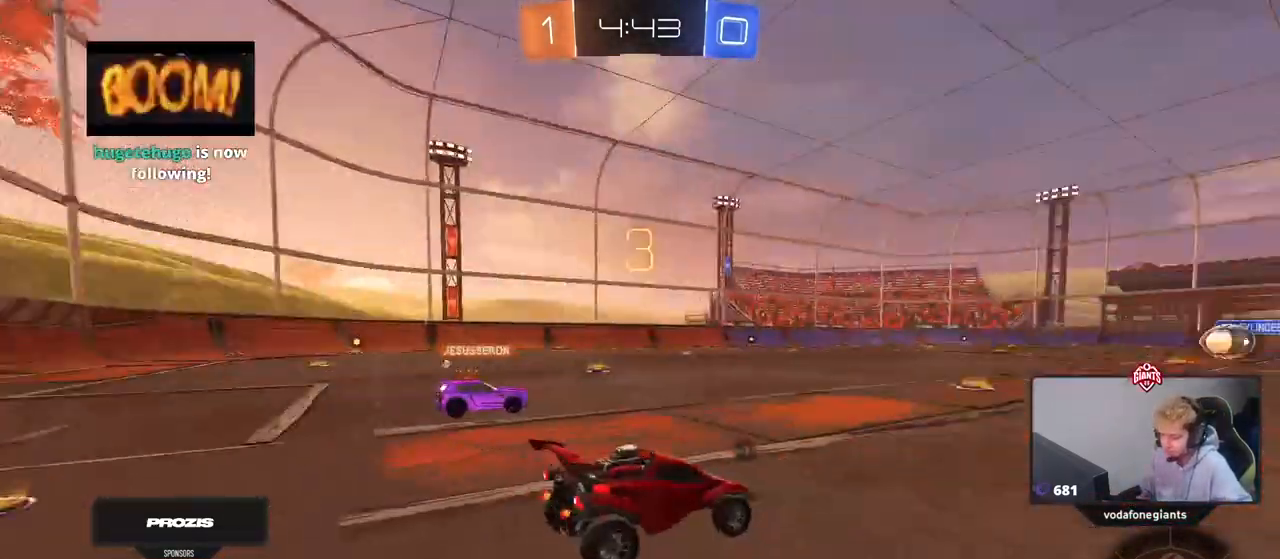
{"keys": ["tab"], "mouse": [], "mouse_move": "still", "events": [[400, "tab", "down"]]}
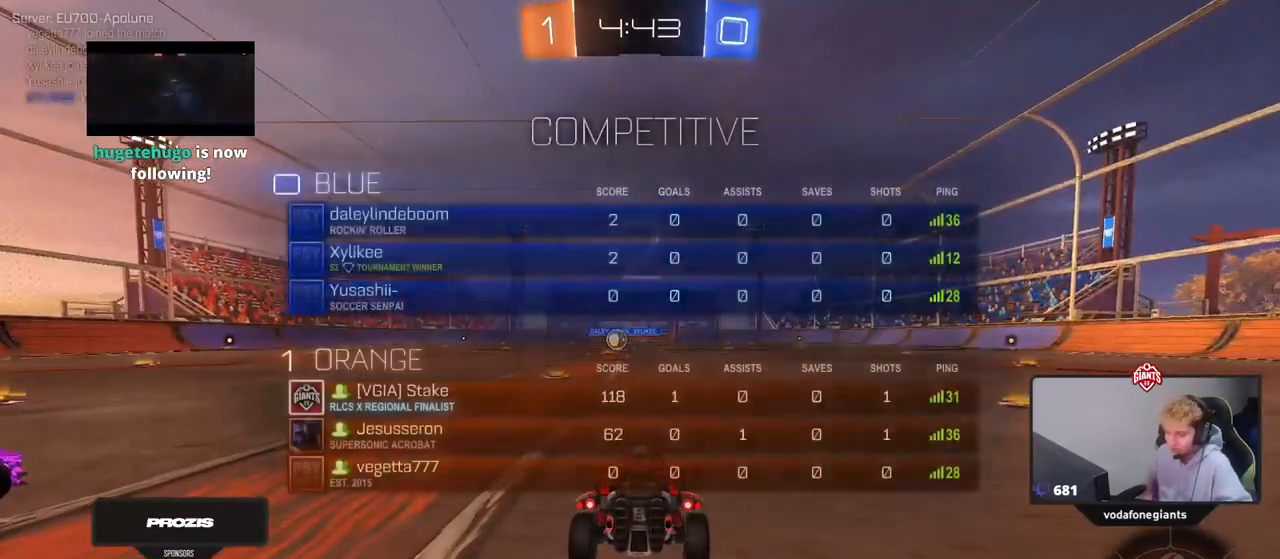
{"keys": ["tab"], "mouse": [], "mouse_move": "up-left", "events": [[234, "1", "down"], [284, "1", "up"], [384, "1", "down"], [417, "1", "up"]]}
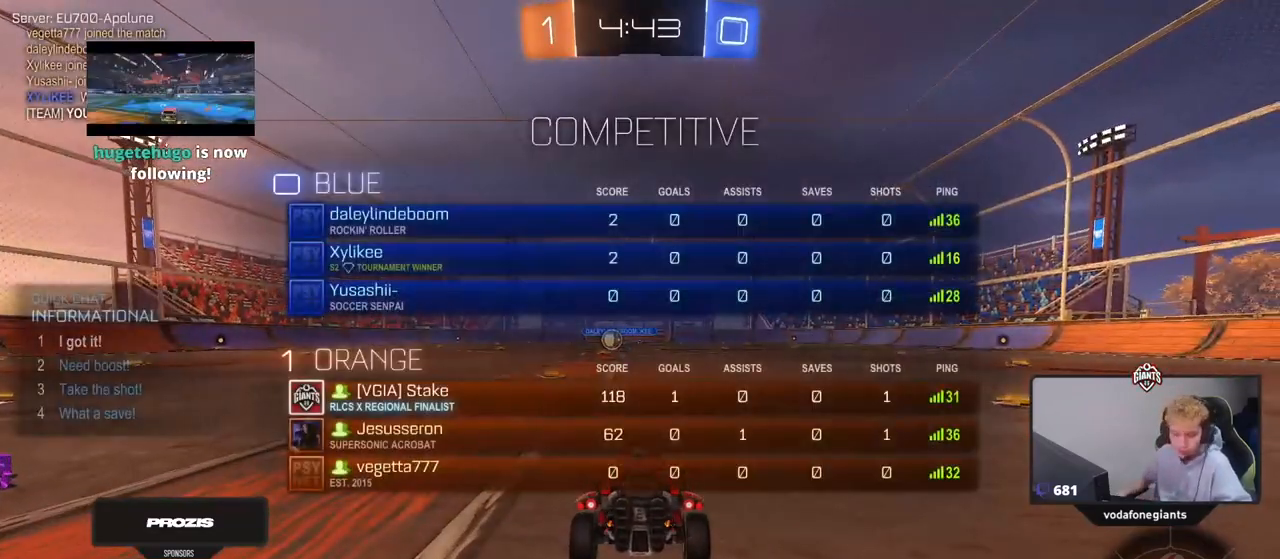
{"keys": ["w"], "mouse": [], "mouse_move": "still", "events": [[17, "tab", "up"], [117, "mouse_left", "down"], [117, "w", "down"], [200, "mouse_left", "up"], [384, "mouse_left", "down"], [484, "mouse_left", "up"]]}
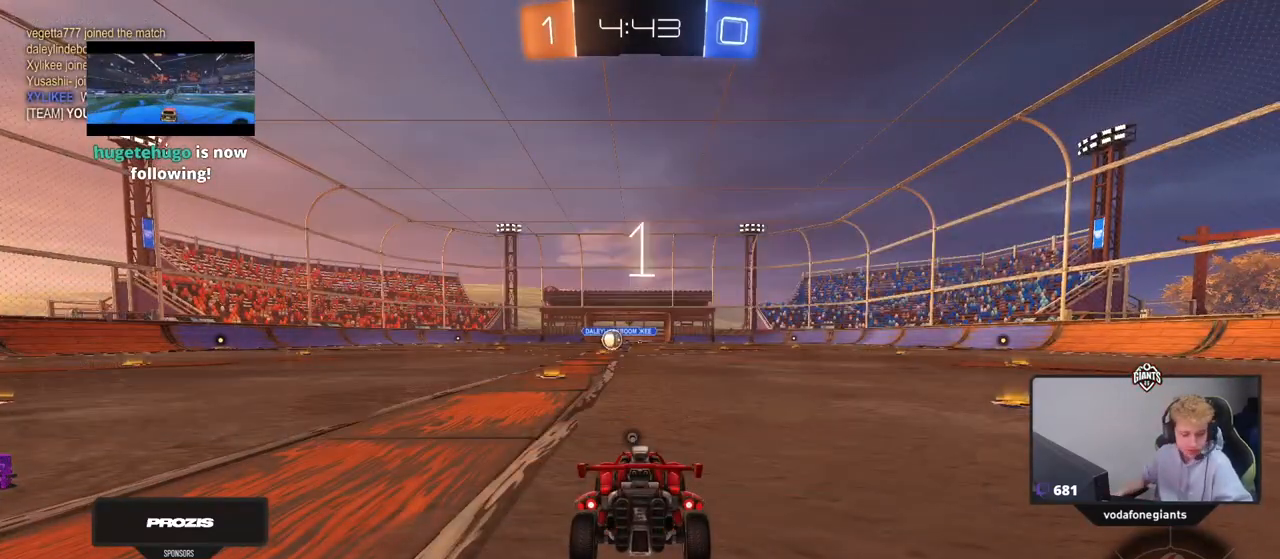
{"keys": ["w"], "mouse": [], "mouse_move": "right", "events": [[134, "mouse_left", "down"], [217, "mouse_left", "up"]]}
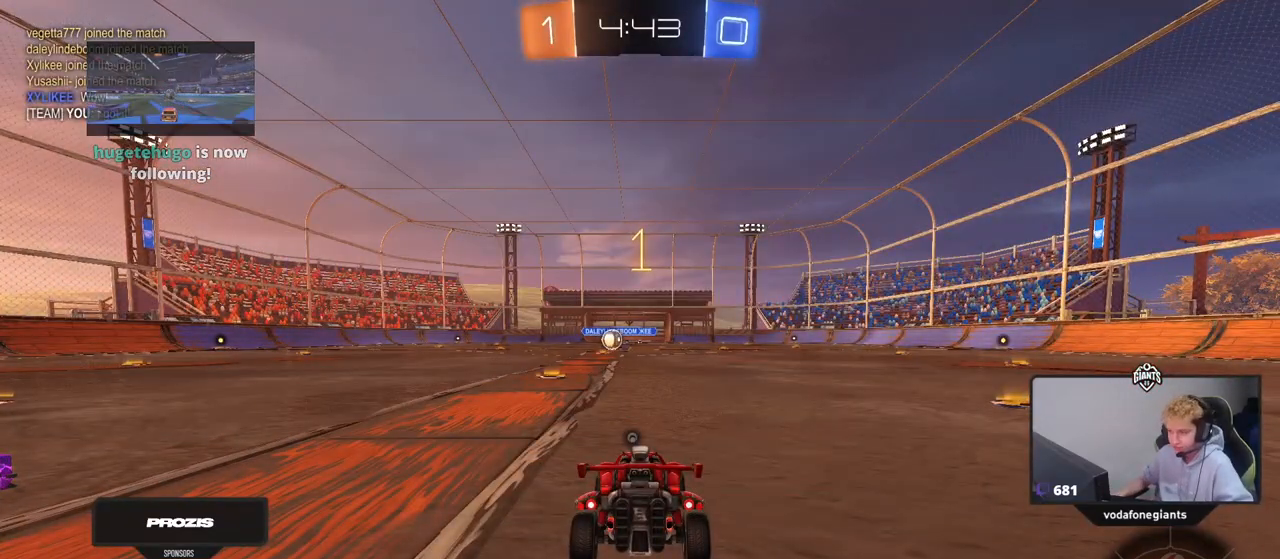
{"keys": ["a", "w"], "mouse": ["left"], "mouse_move": "left", "events": [[200, "mouse_left", "down"], [351, "space", "down"], [434, "a", "down"], [434, "space", "up"]]}
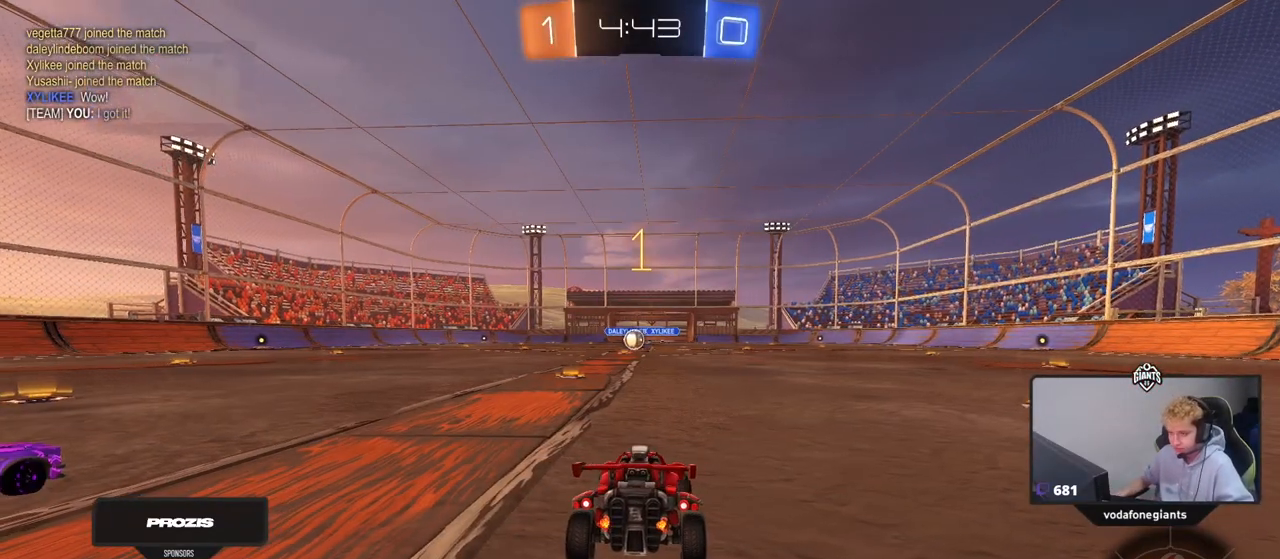
{"keys": ["w"], "mouse": ["left"], "mouse_move": "still", "events": [[133, "a", "up"]]}
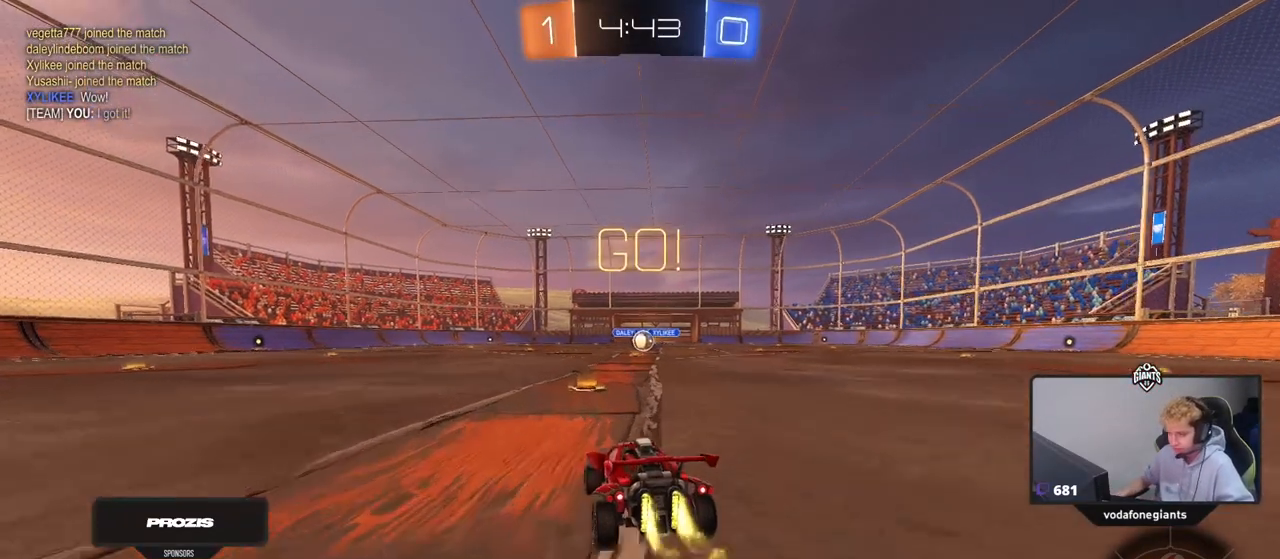
{"keys": ["d", "s", "shift"], "mouse": ["left"], "mouse_move": "still", "events": [[100, "mouse_right", "down"], [150, "d", "down"], [184, "mouse_right", "up"], [184, "shift", "down"], [234, "mouse_right", "down"], [284, "s", "down"], [284, "w", "up"], [467, "mouse_right", "up"]]}
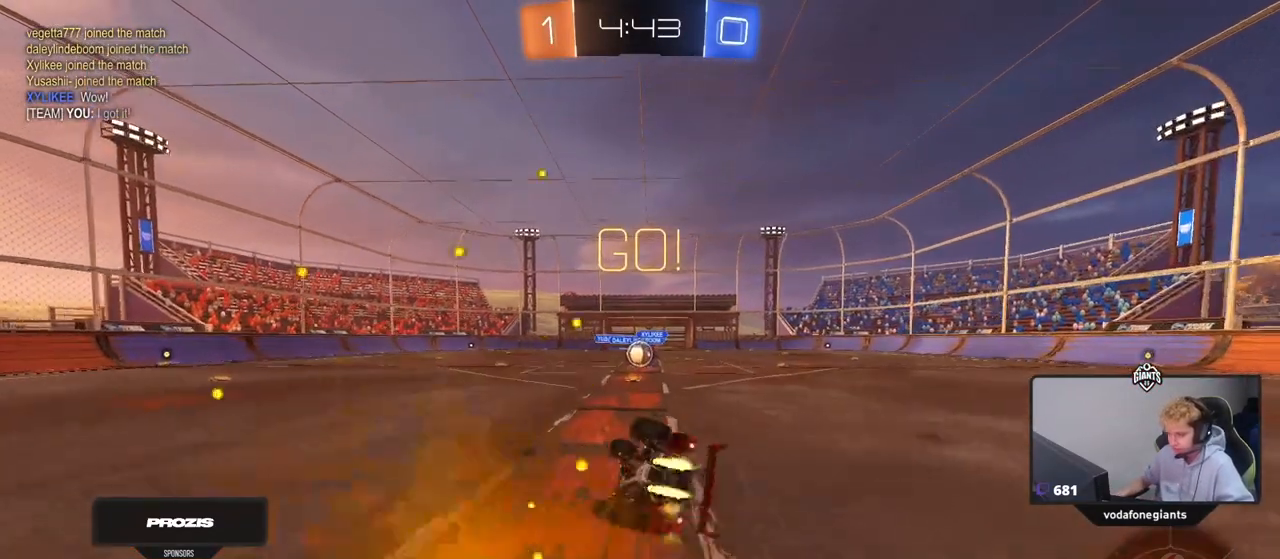
{"keys": ["d", "shift"], "mouse": ["left"], "mouse_move": "still", "events": [[167, "s", "up"], [250, "s", "down"], [467, "s", "up"]]}
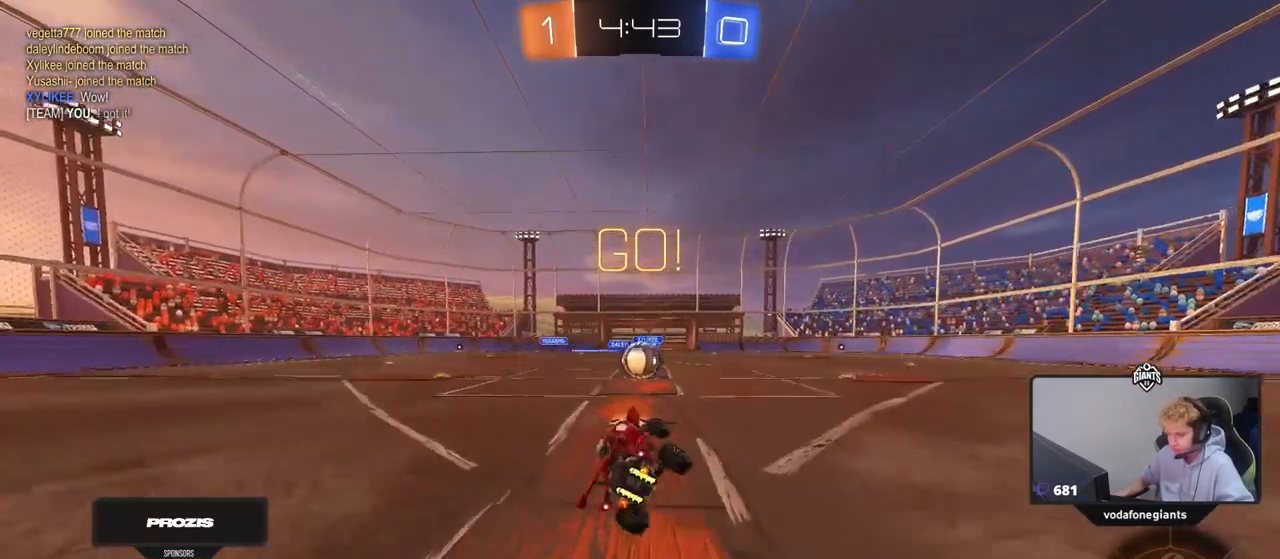
{"keys": [], "mouse": ["right"], "mouse_move": "down-left", "events": [[17, "shift", "up"], [117, "d", "up"], [117, "mouse_left", "up"], [200, "w", "down"], [301, "w", "up"], [434, "mouse_right", "down"]]}
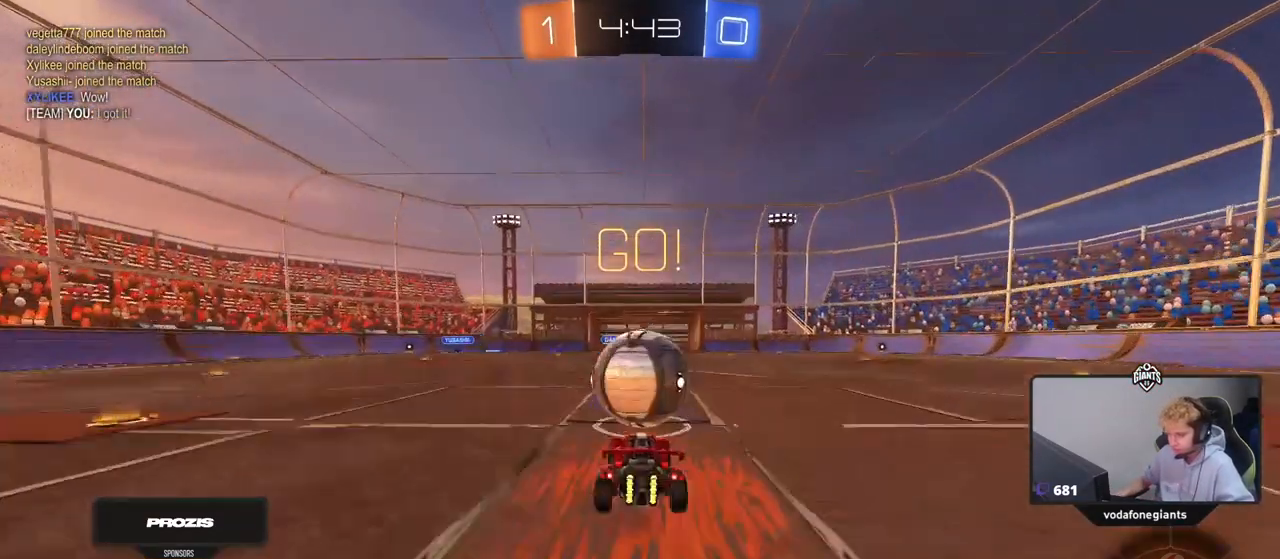
{"keys": ["d", "shift"], "mouse": [], "mouse_move": "still", "events": [[33, "d", "down"], [33, "w", "down"], [83, "mouse_right", "up"], [83, "shift", "down"], [167, "mouse_right", "down"], [217, "w", "up"], [267, "s", "down"], [400, "mouse_right", "up"], [500, "s", "up"]]}
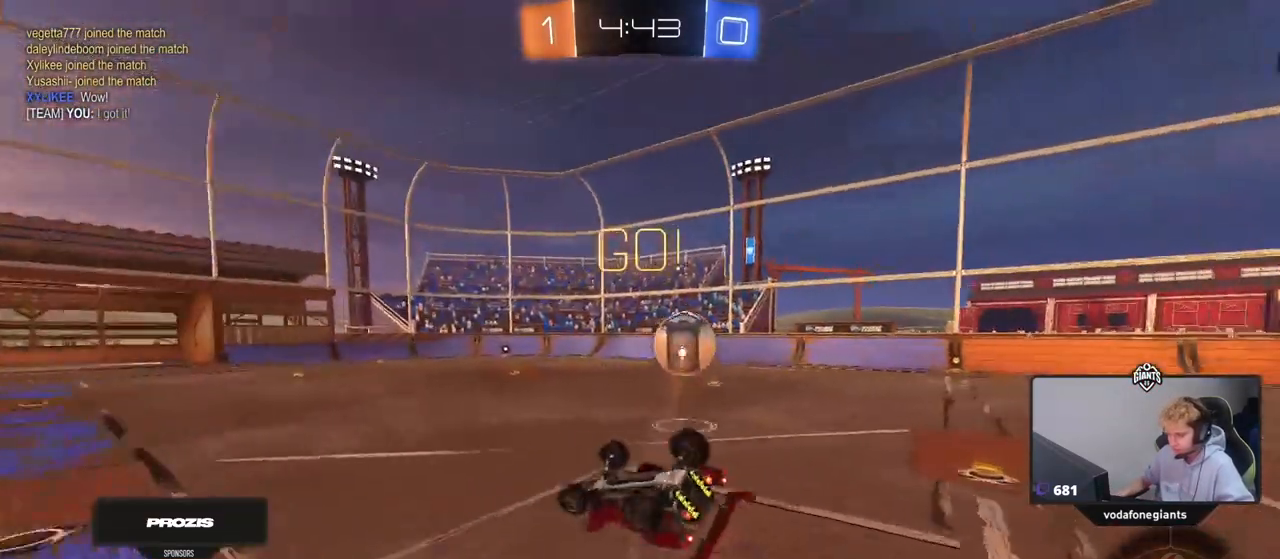
{"keys": [], "mouse": [], "mouse_move": "still", "events": [[100, "s", "down"], [284, "s", "up"], [384, "shift", "up"], [417, "d", "up"]]}
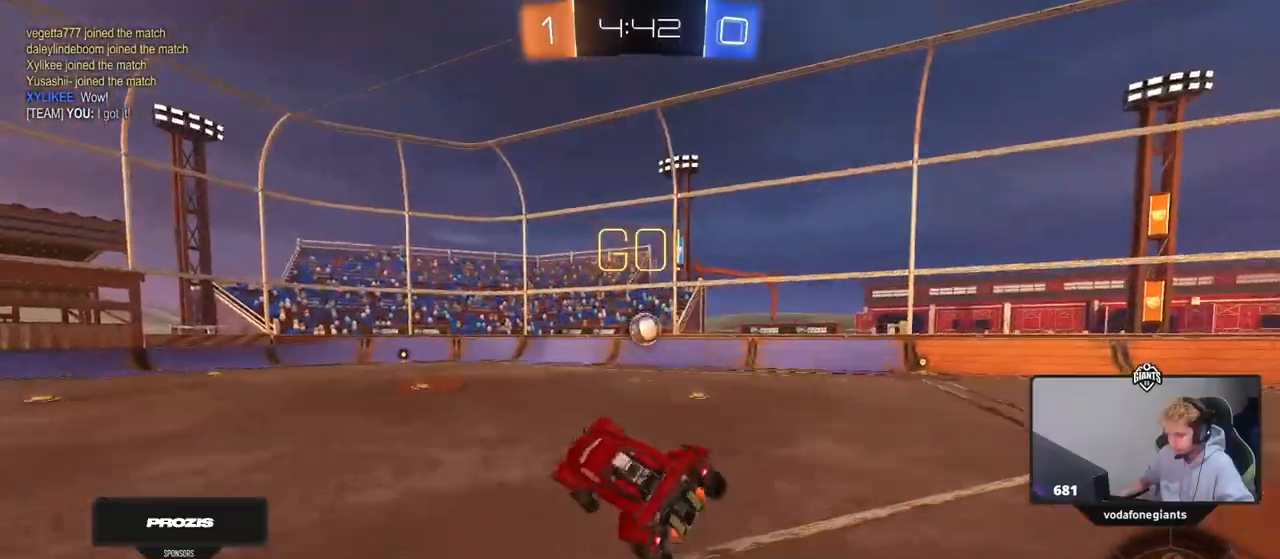
{"keys": ["d", "w"], "mouse": ["left"], "mouse_move": "still", "events": [[400, "mouse_left", "down"], [400, "w", "down"], [484, "d", "down"]]}
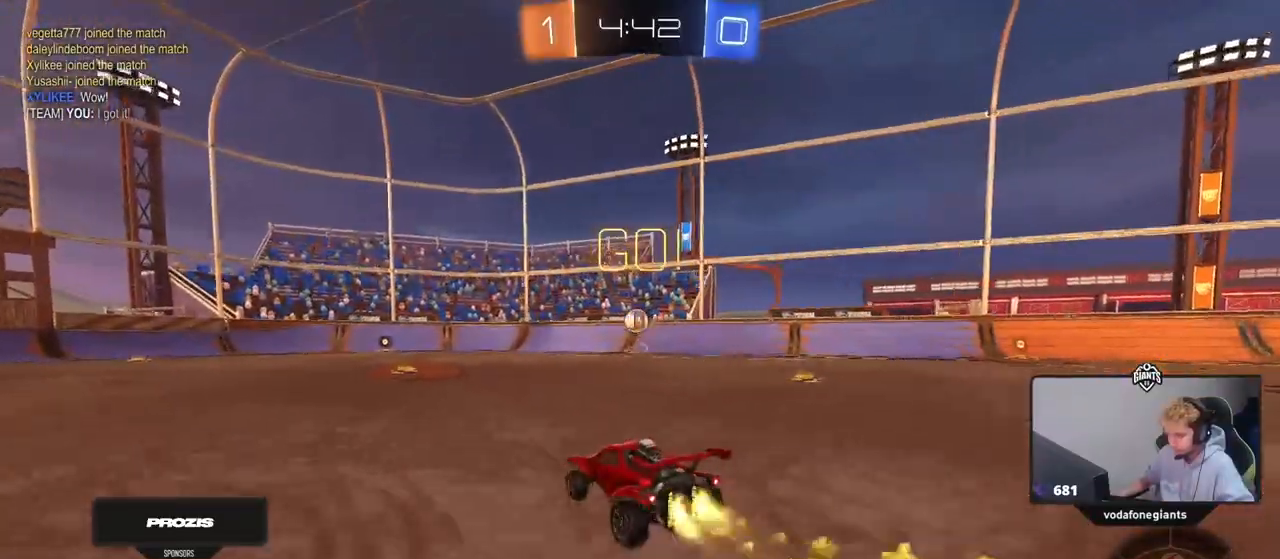
{"keys": ["a", "s", "shift"], "mouse": ["left"], "mouse_move": "still", "events": [[34, "mouse_right", "down"], [84, "a", "down"], [84, "d", "up"], [84, "mouse_right", "up"], [84, "shift", "down"], [167, "mouse_right", "down"], [217, "s", "down"], [217, "w", "up"], [367, "mouse_right", "up"]]}
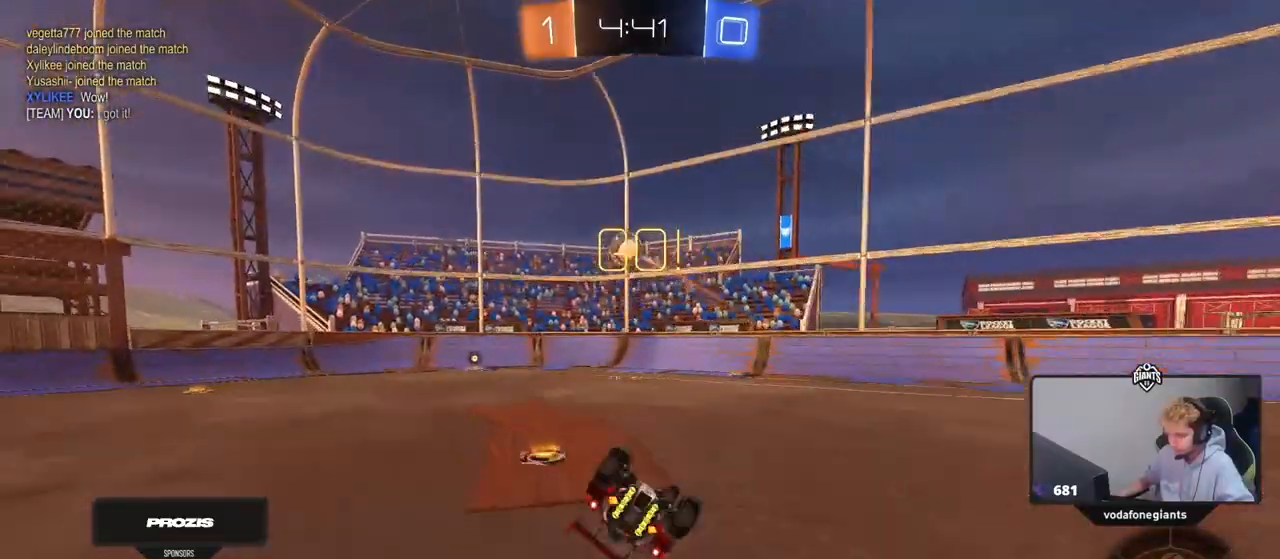
{"keys": ["a"], "mouse": ["left"], "mouse_move": "still", "events": [[50, "s", "up"], [150, "s", "down"], [383, "s", "up"], [417, "shift", "up"]]}
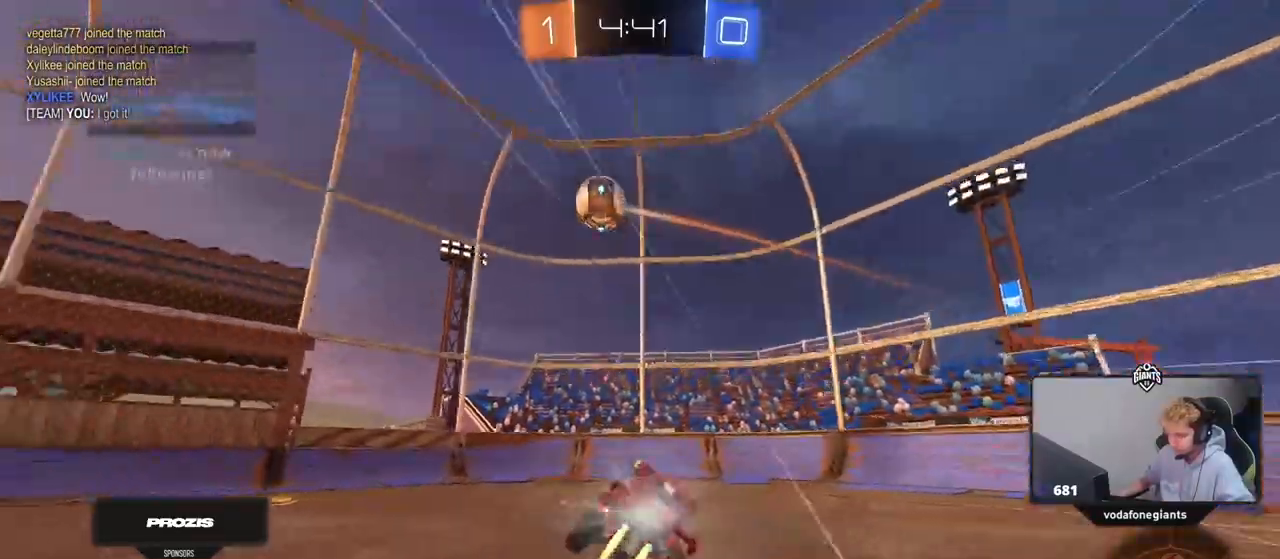
{"keys": ["d", "w"], "mouse": [], "mouse_move": "still", "events": [[17, "a", "up"], [200, "mouse_left", "up"], [250, "w", "down"], [384, "d", "down"]]}
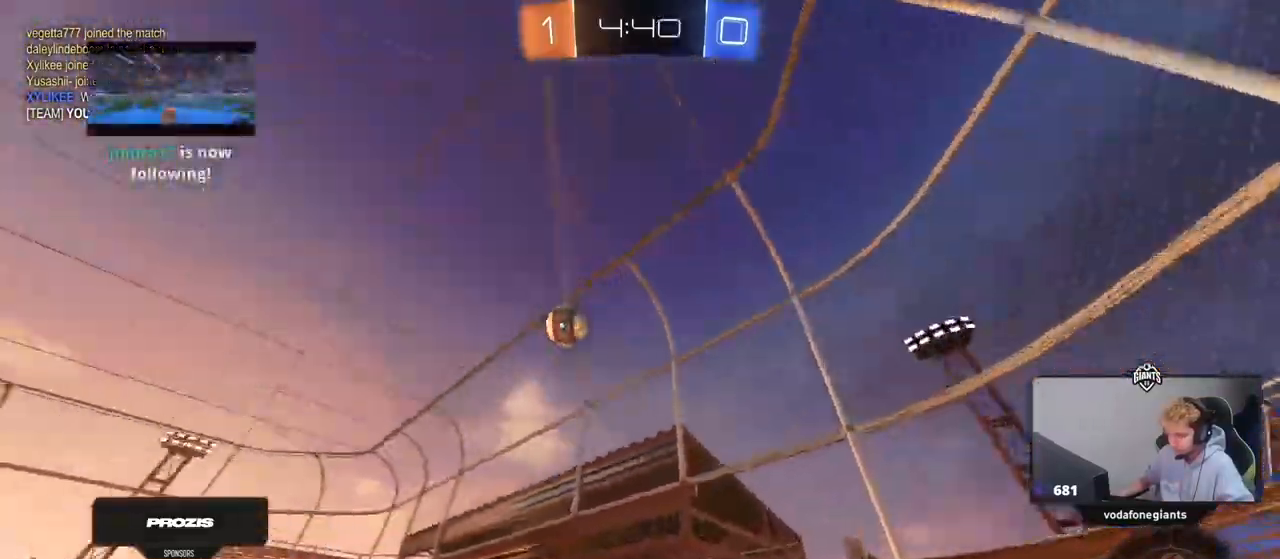
{"keys": ["d", "w"], "mouse": [], "mouse_move": "still", "events": [[33, "d", "up"], [167, "d", "down"], [267, "shift", "down"], [367, "shift", "up"]]}
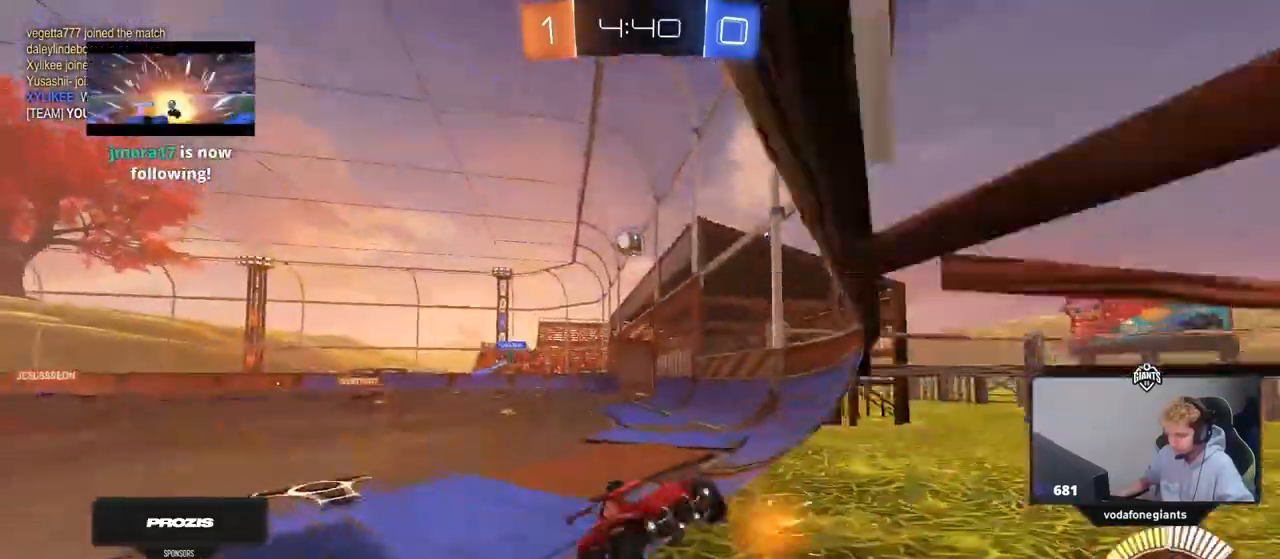
{"keys": ["d", "w"], "mouse": [], "mouse_move": "still", "events": []}
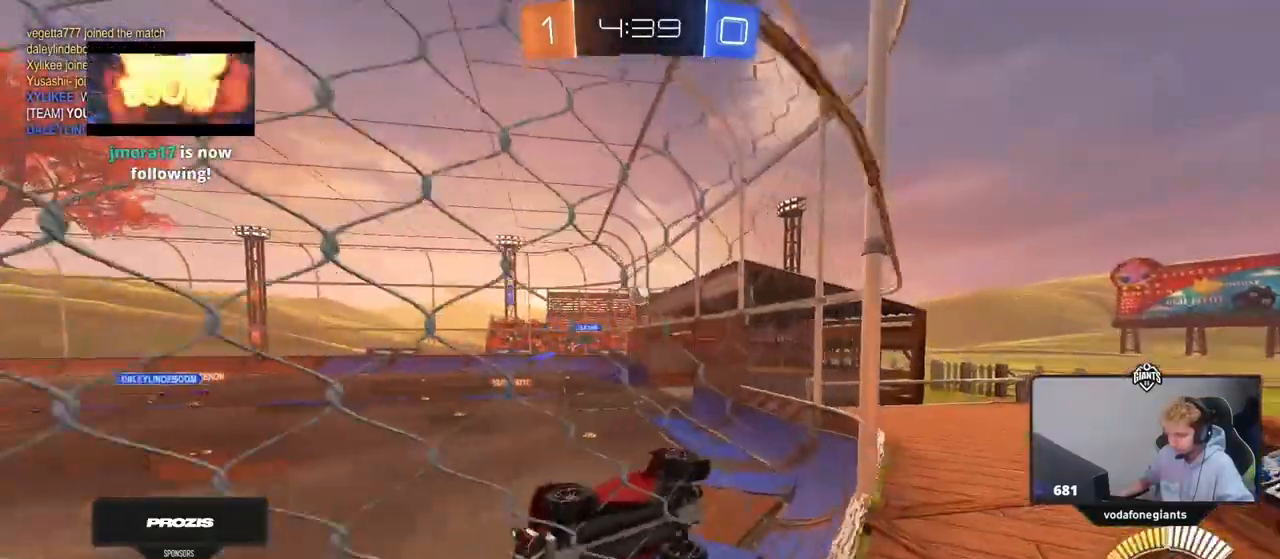
{"keys": ["d", "w"], "mouse": [], "mouse_move": "still", "events": [[16, "shift", "down"], [66, "shift", "up"], [150, "d", "up"], [300, "a", "down"], [400, "a", "up"], [484, "d", "down"]]}
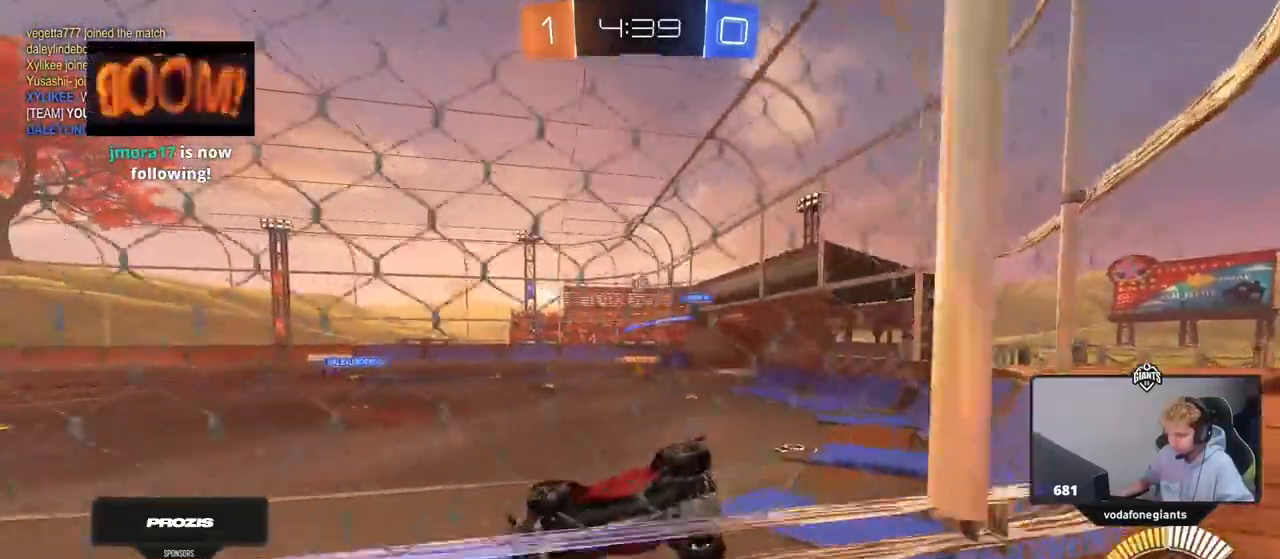
{"keys": ["d", "w"], "mouse": ["left"], "mouse_move": "still", "events": [[134, "d", "up"], [267, "d", "down"], [267, "mouse_left", "down"]]}
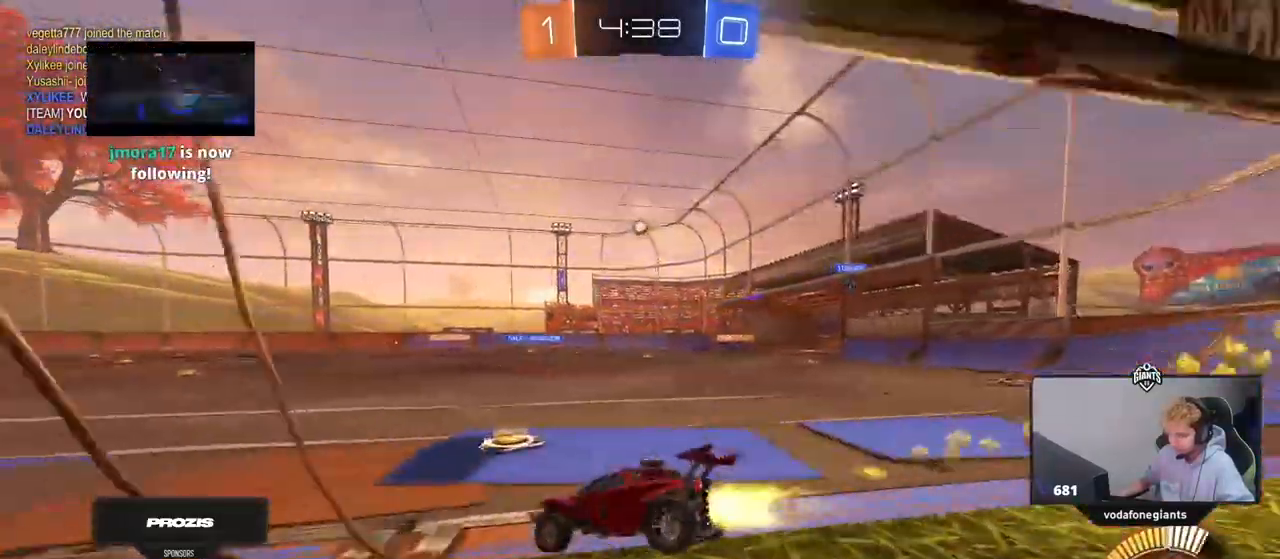
{"keys": ["a", "s", "shift"], "mouse": [], "mouse_move": "still", "events": [[150, "mouse_right", "down"], [183, "a", "down"], [183, "d", "up"], [183, "shift", "down"], [233, "mouse_right", "up"], [283, "mouse_right", "down"], [333, "s", "down"], [333, "w", "up"], [417, "mouse_left", "up"], [467, "mouse_right", "up"]]}